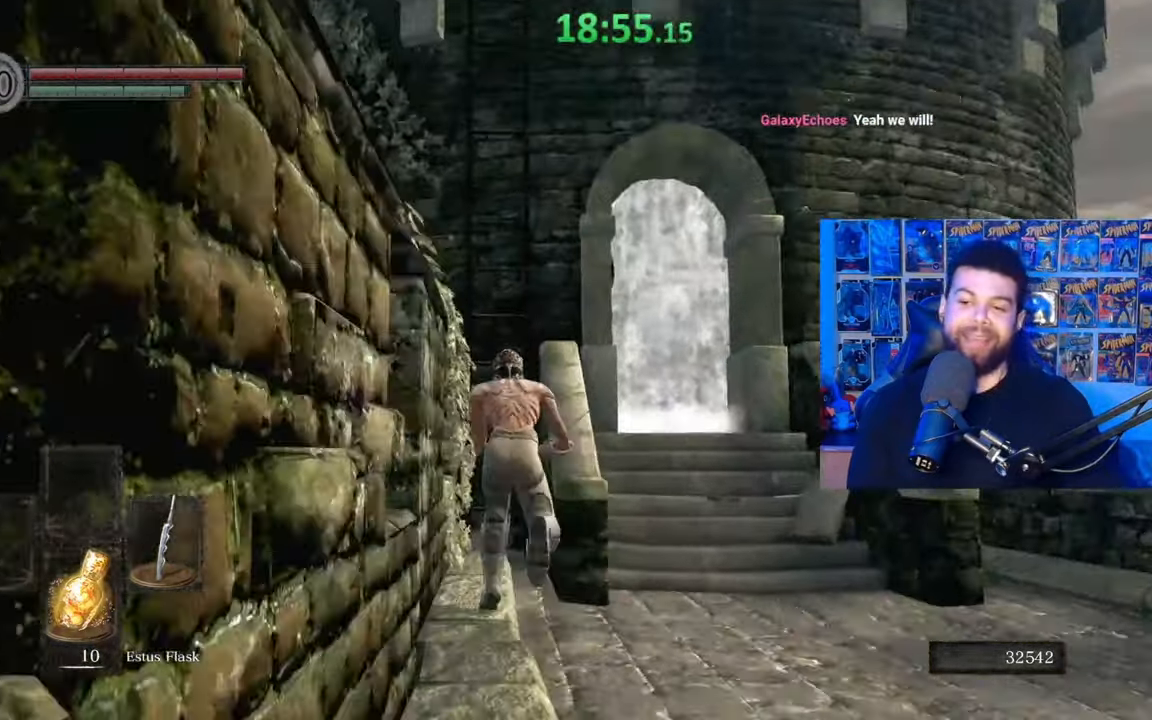
Gameplay with a controller (Xbox layout); each line is a JSON object with the inputs held at the frame after it. "events" lists button and stick changes between this image and that frame as [ms after this image, input, new state], when the widget could be followed in between. Not read: SHARE.
{"buttons": ["B"], "left_stick": "down-left", "right_stick": "left", "events": [[117, "left_stick", "down-left"], [117, "right_stick", "left"]]}
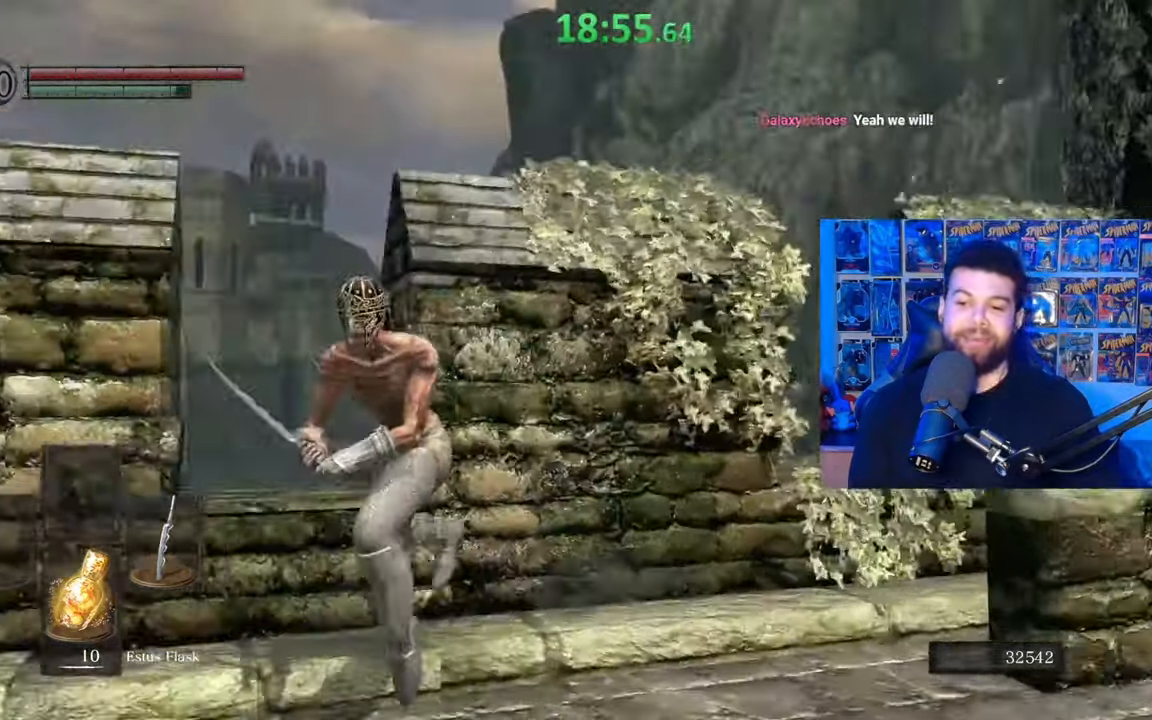
{"buttons": ["B"], "left_stick": "up-left", "right_stick": "right", "events": [[167, "left_stick", "up-left"], [317, "right_stick", "center"], [500, "right_stick", "right"]]}
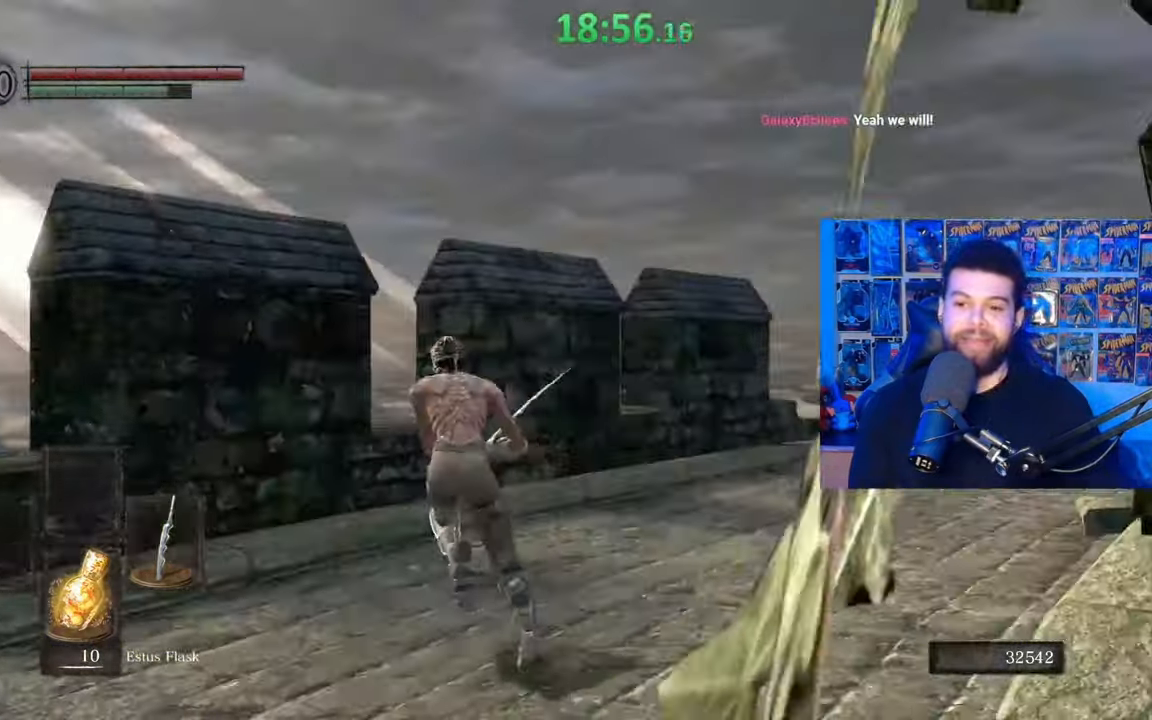
{"buttons": [], "left_stick": "up", "right_stick": "center", "events": [[267, "right_stick", "center"], [367, "B", "up"], [467, "left_stick", "up"]]}
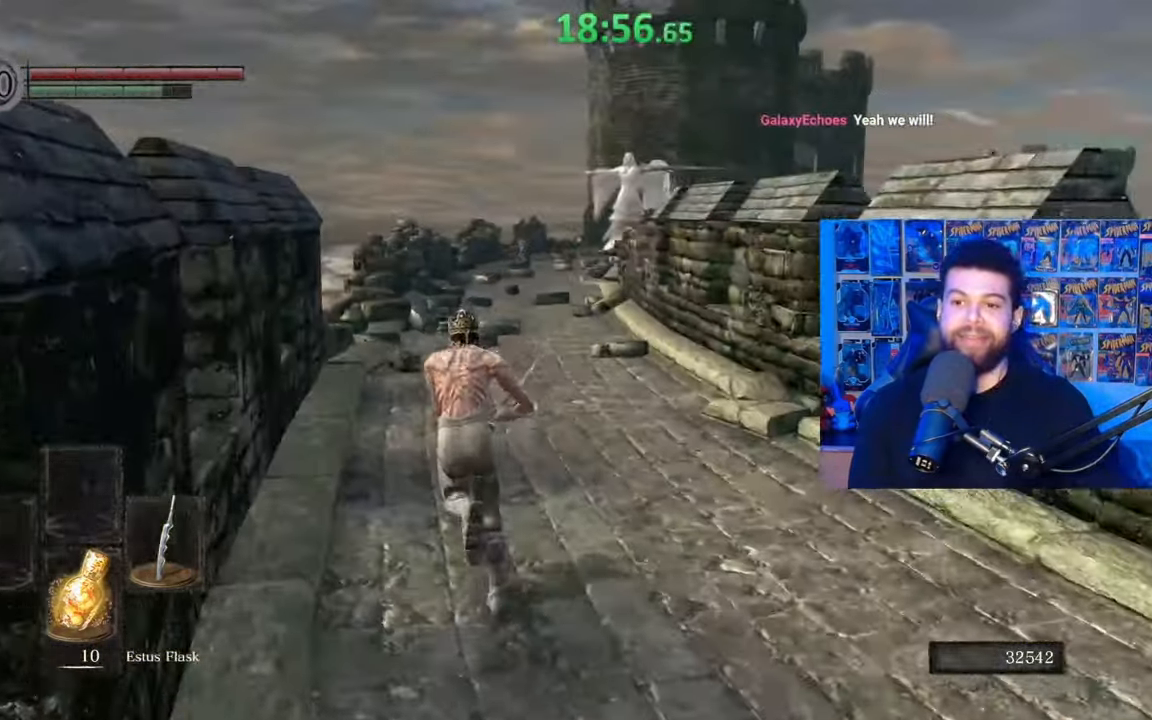
{"buttons": [], "left_stick": "center", "right_stick": "center", "events": [[467, "left_stick", "center"]]}
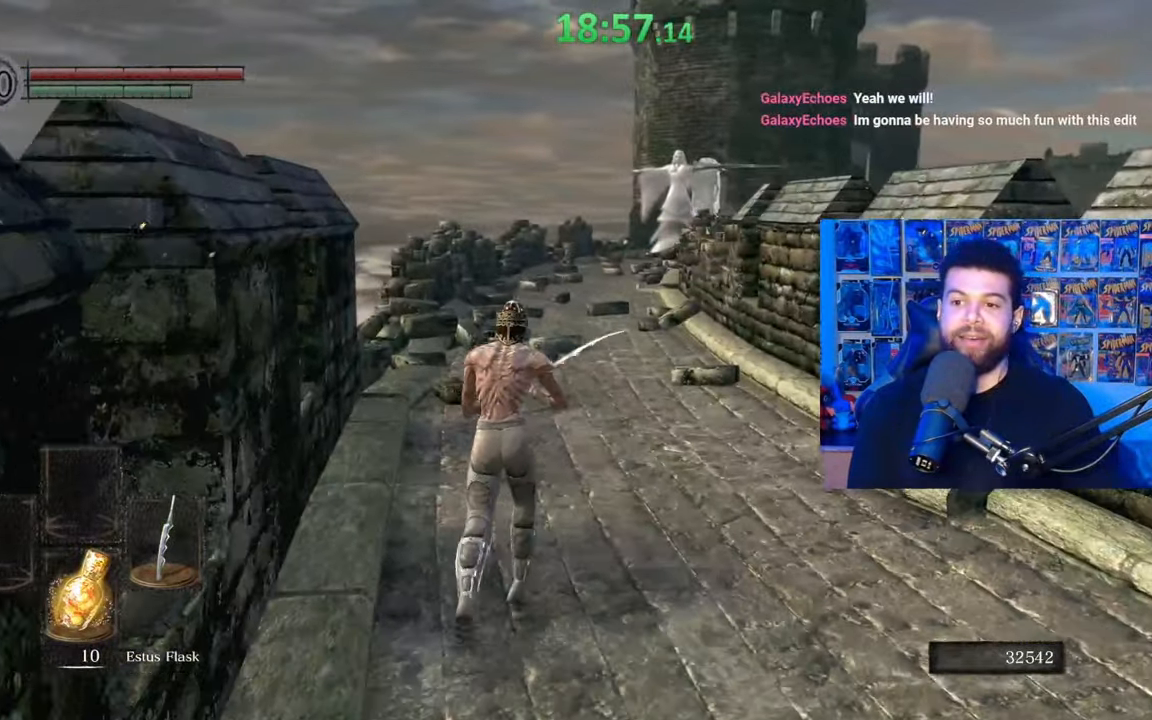
{"buttons": [], "left_stick": "center", "right_stick": "center", "events": []}
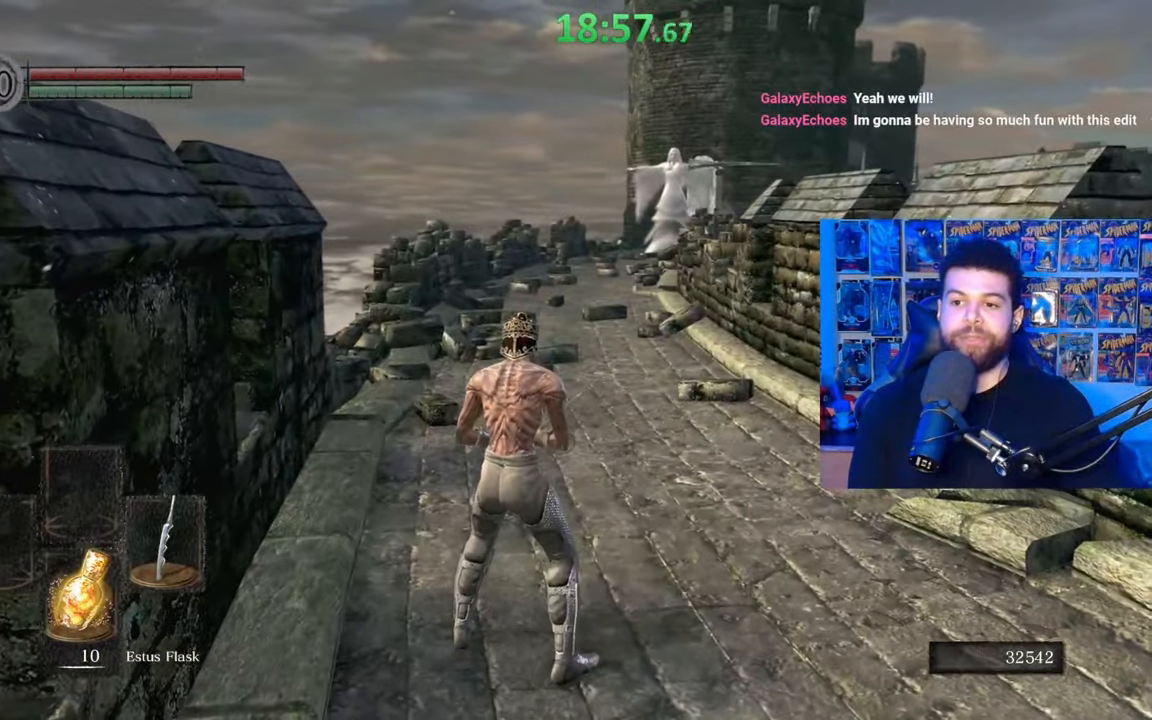
{"buttons": [], "left_stick": "center", "right_stick": "center", "events": []}
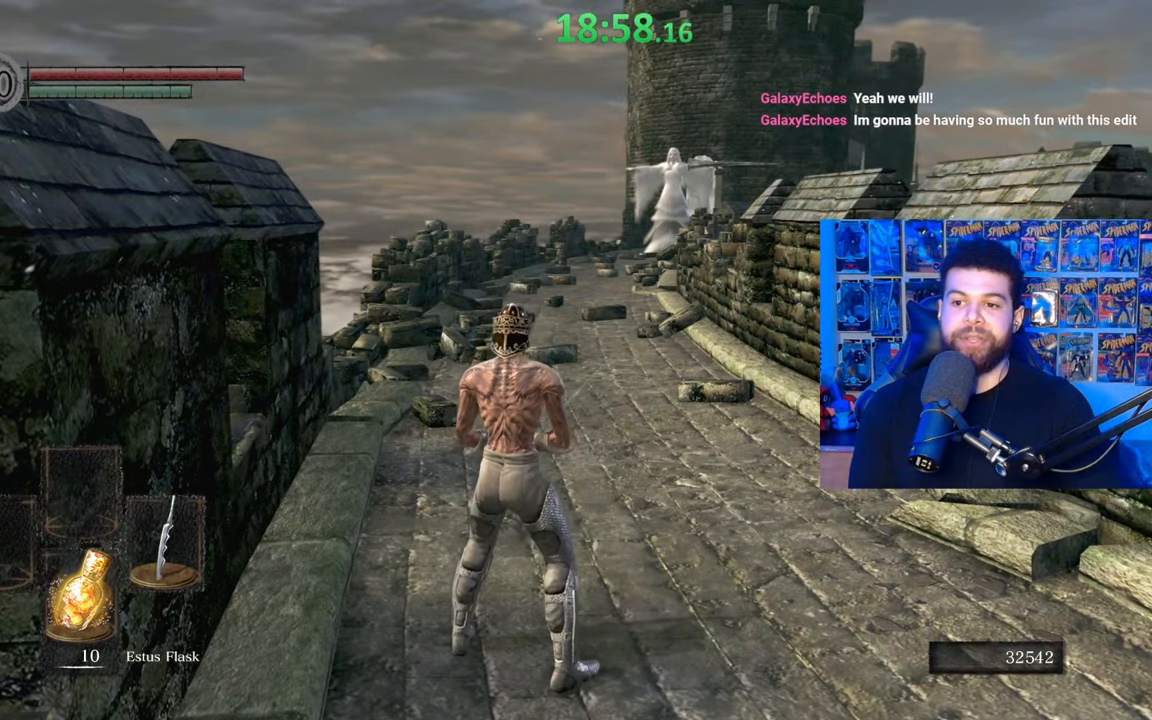
{"buttons": [], "left_stick": "center", "right_stick": "center", "events": []}
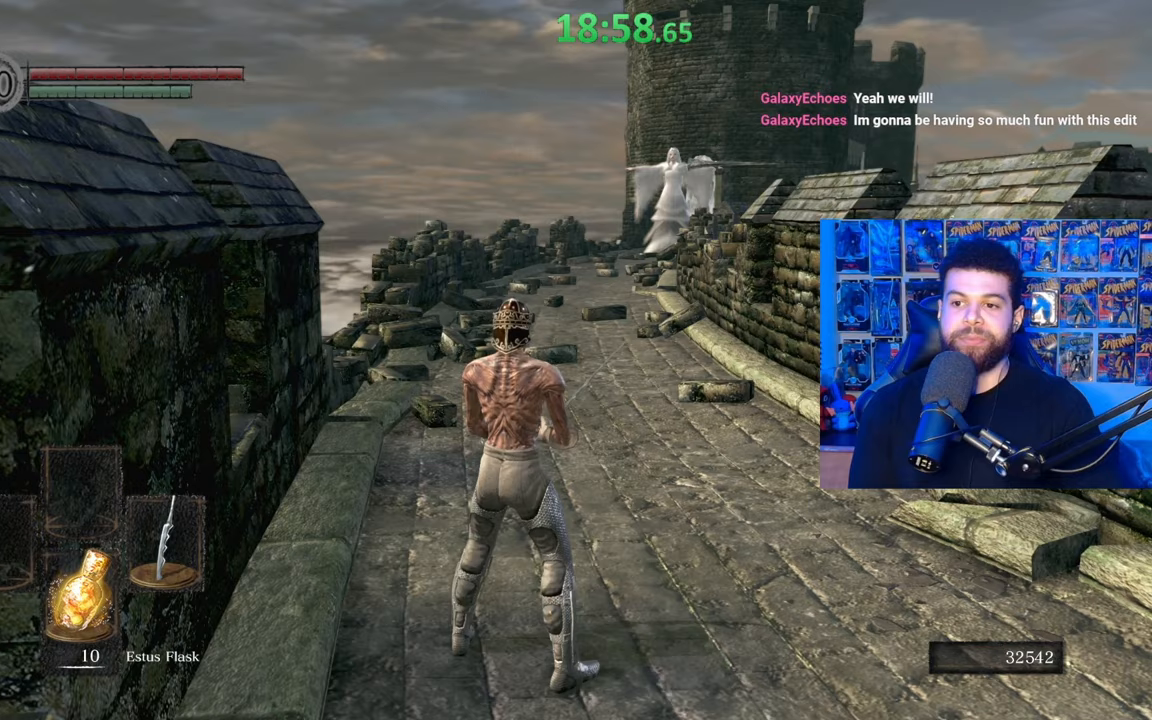
{"buttons": [], "left_stick": "center", "right_stick": "center", "events": []}
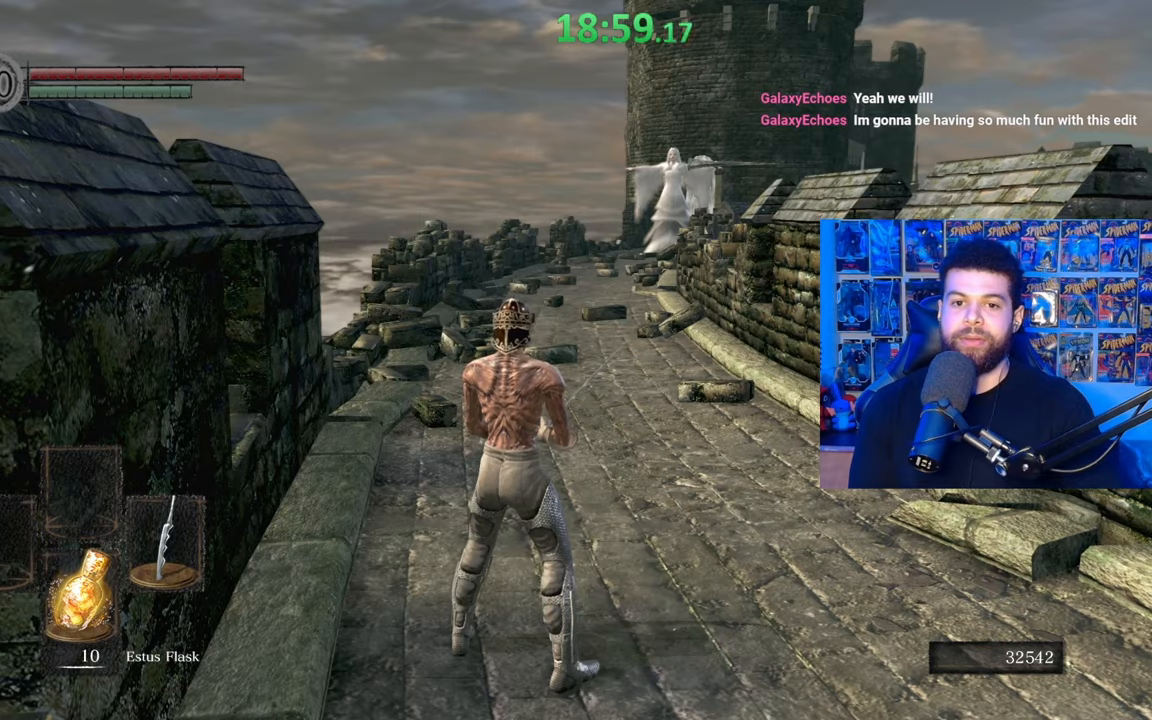
{"buttons": [], "left_stick": "center", "right_stick": "center", "events": []}
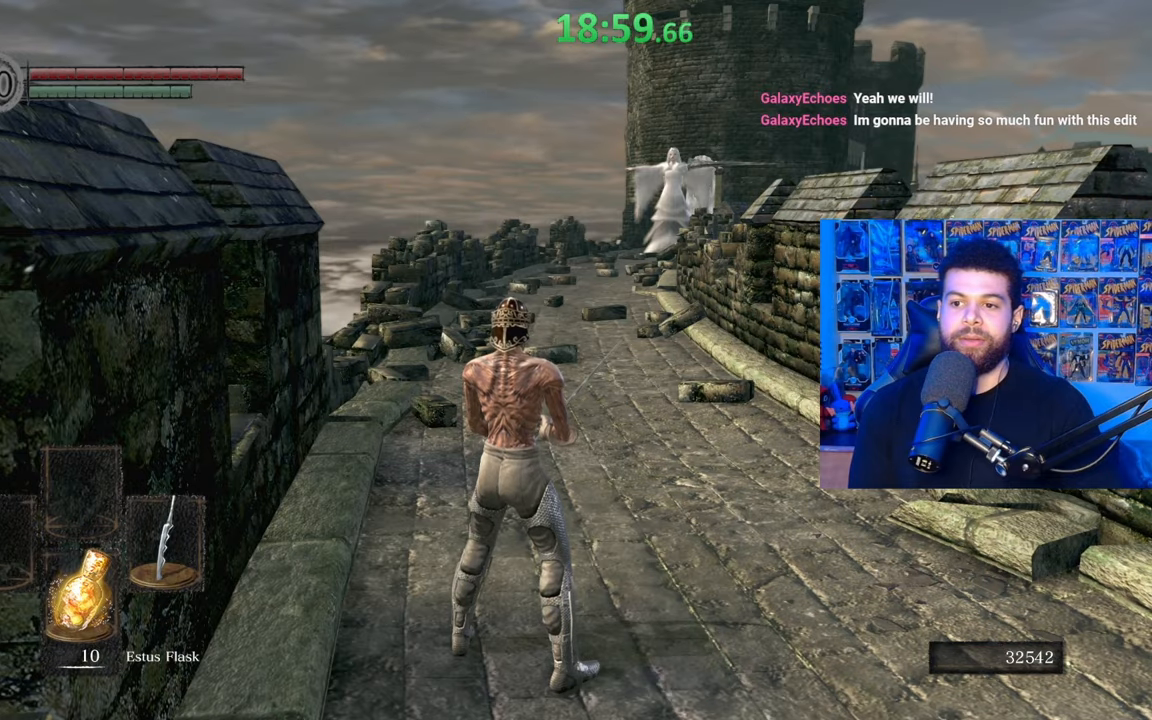
{"buttons": [], "left_stick": "center", "right_stick": "center", "events": []}
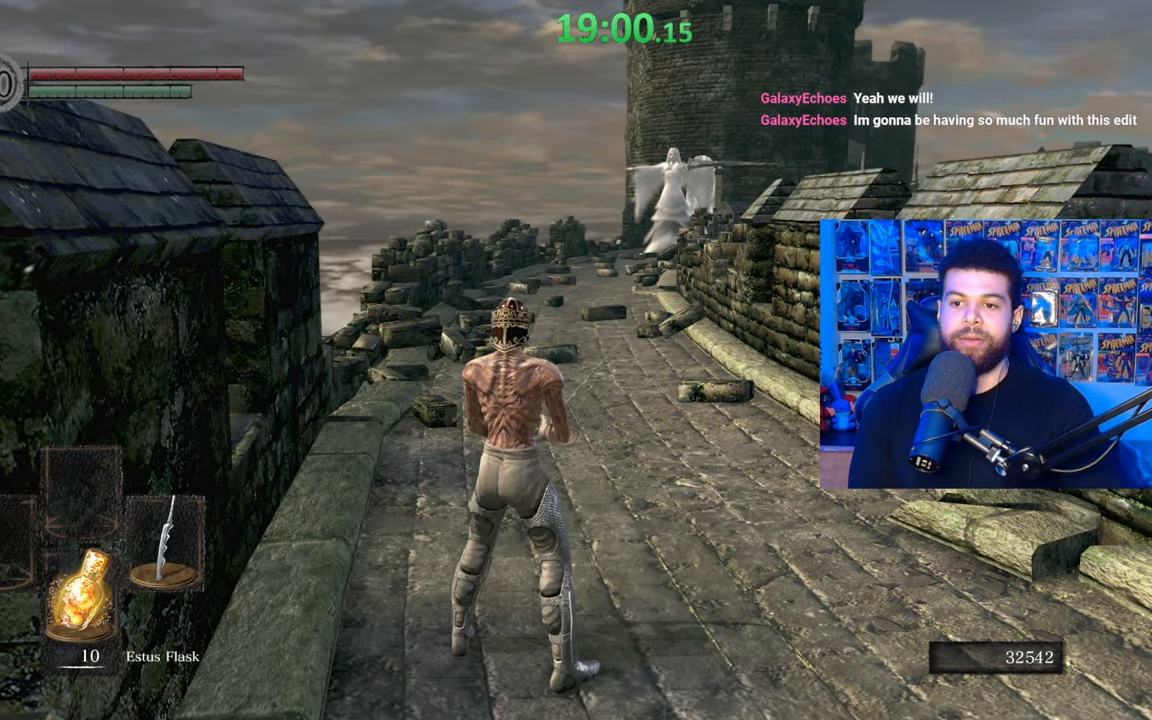
{"buttons": [], "left_stick": "down", "right_stick": "right", "events": [[317, "left_stick", "down"], [317, "right_stick", "right"]]}
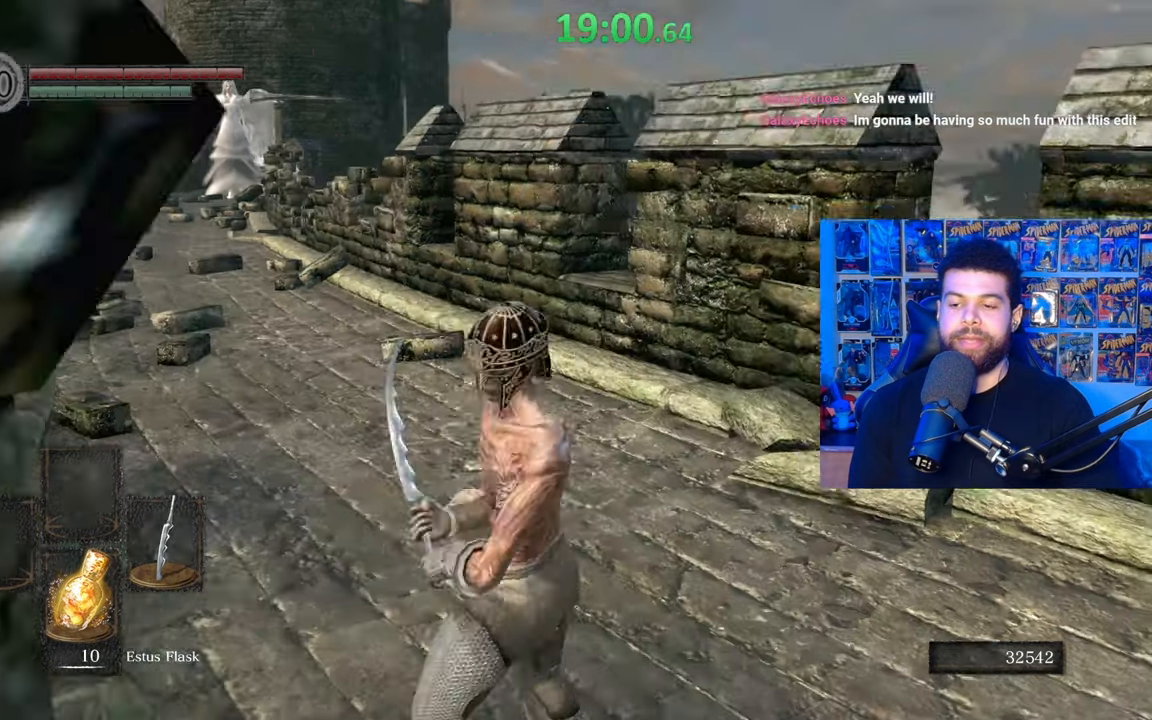
{"buttons": ["B"], "left_stick": "up", "right_stick": "center", "events": [[17, "left_stick", "right"], [117, "left_stick", "up-right"], [250, "left_stick", "up"], [317, "right_stick", "center"], [417, "B", "down"]]}
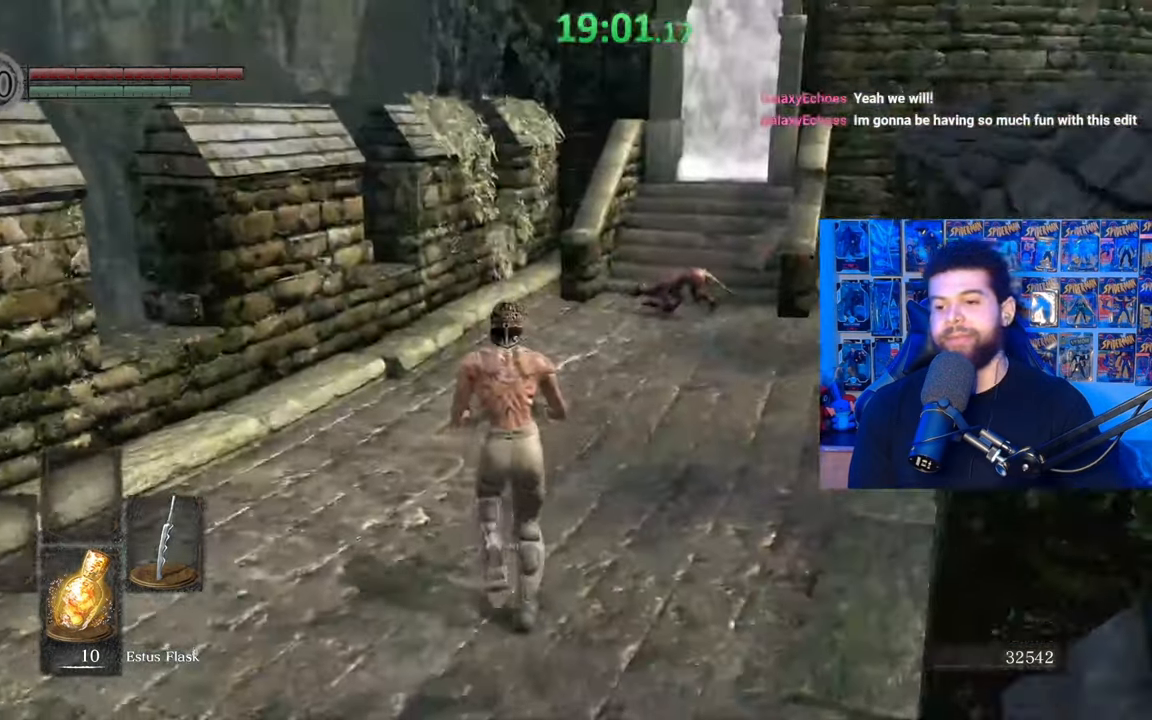
{"buttons": ["B"], "left_stick": "left", "right_stick": "center", "events": [[367, "left_stick", "up-left"], [467, "left_stick", "left"]]}
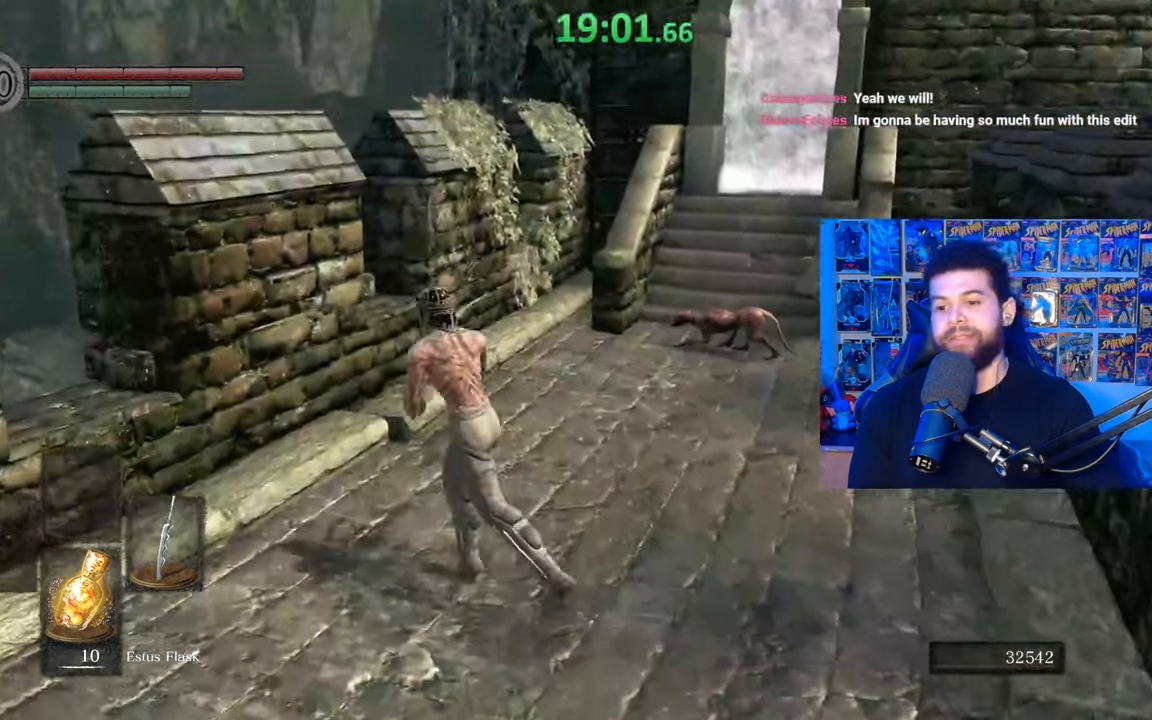
{"buttons": [], "left_stick": "down-right", "right_stick": "center", "events": [[17, "left_stick", "down"], [100, "right_stick", "down-right"], [233, "right_stick", "center"], [317, "left_stick", "down-right"], [367, "B", "up"]]}
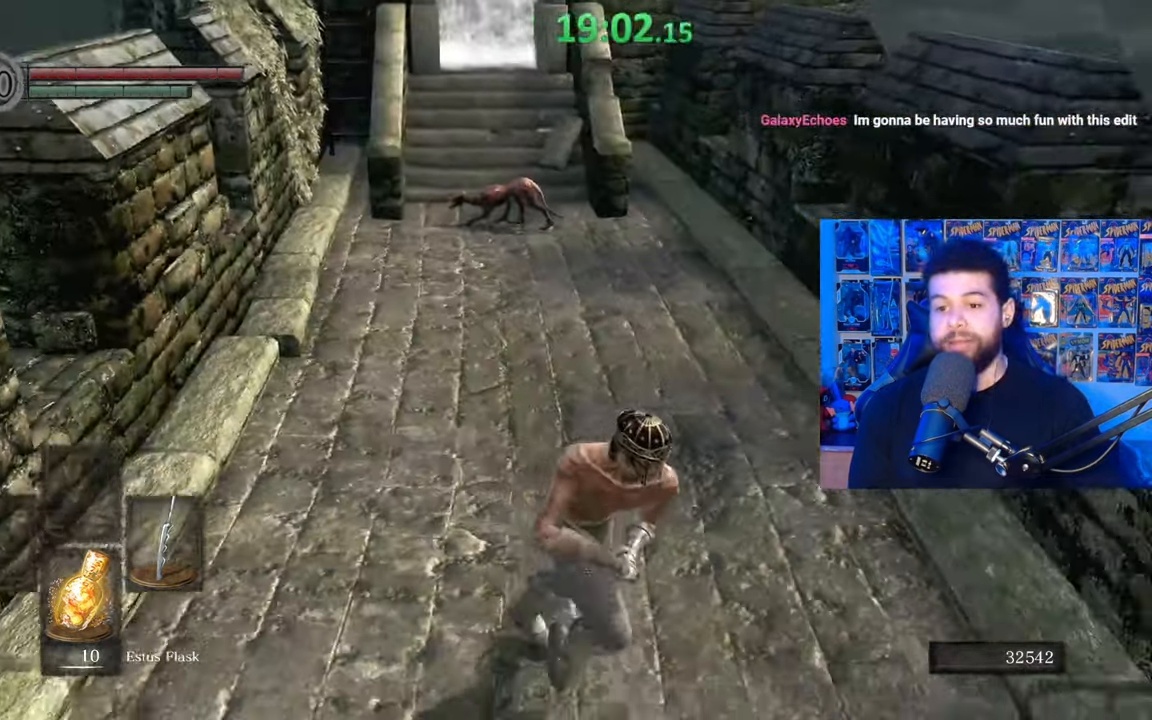
{"buttons": [], "left_stick": "up", "right_stick": "center", "events": [[50, "right_stick", "down-left"], [167, "right_stick", "center"], [217, "left_stick", "down-left"], [267, "left_stick", "left"], [417, "left_stick", "up"]]}
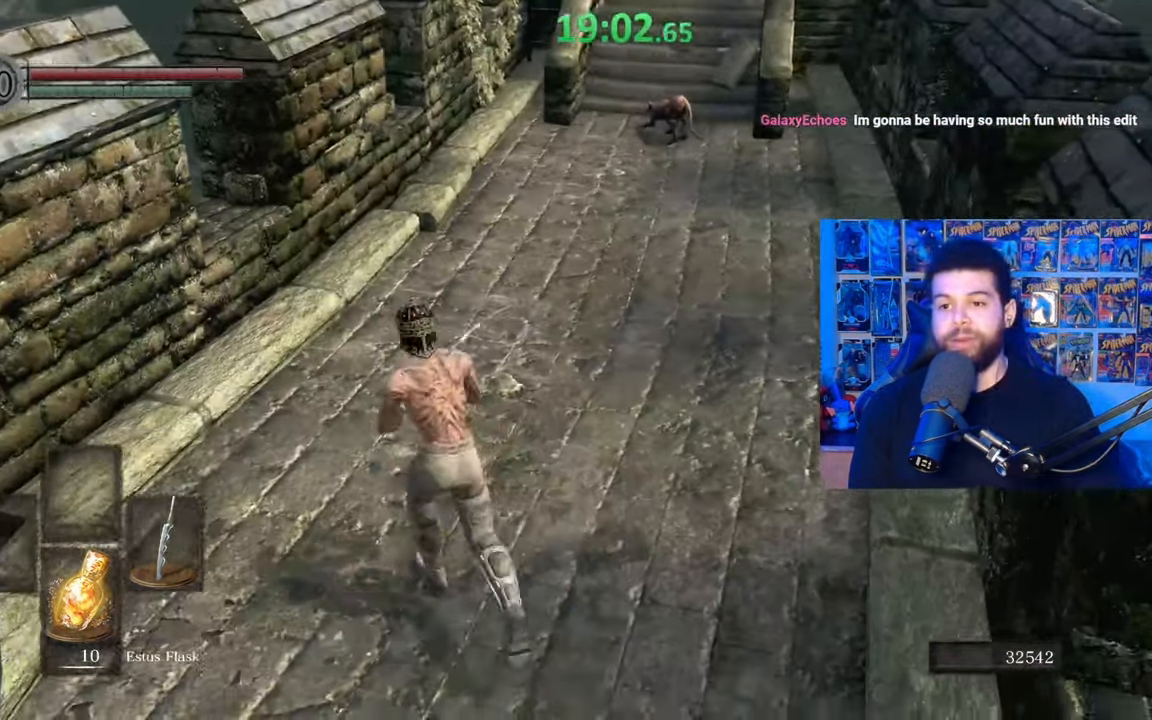
{"buttons": [], "left_stick": "up-right", "right_stick": "center", "events": [[117, "left_stick", "up-right"]]}
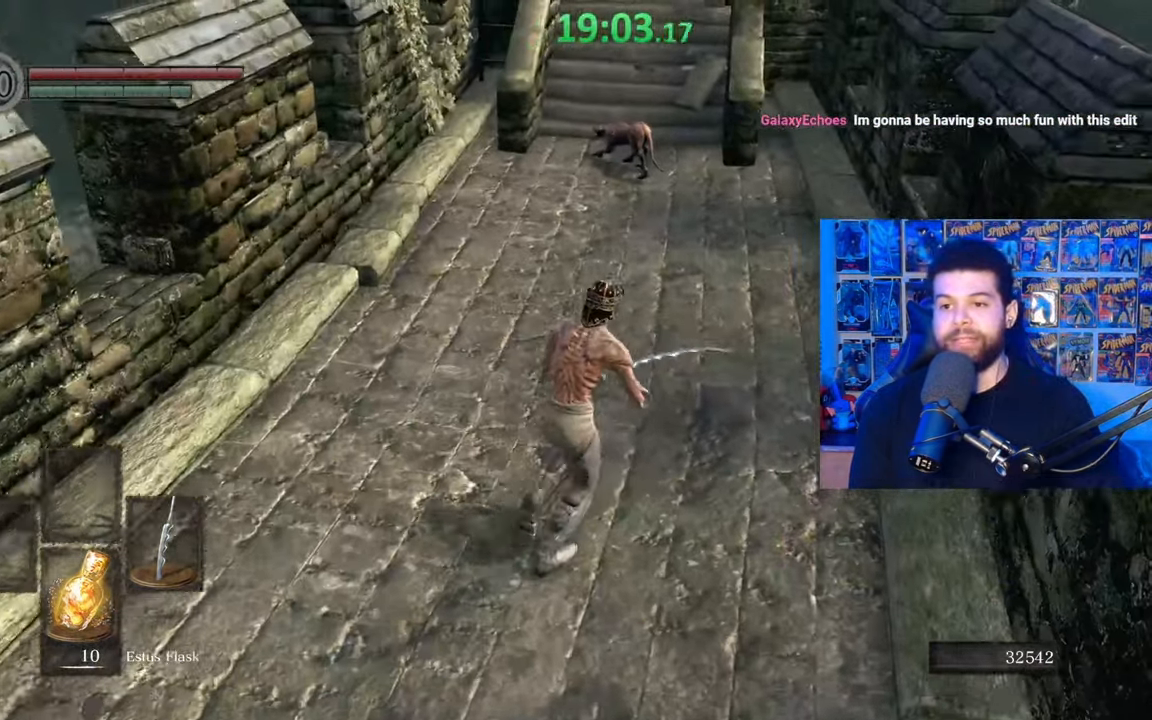
{"buttons": ["B"], "left_stick": "up", "right_stick": "center", "events": [[117, "B", "down"], [117, "left_stick", "up"]]}
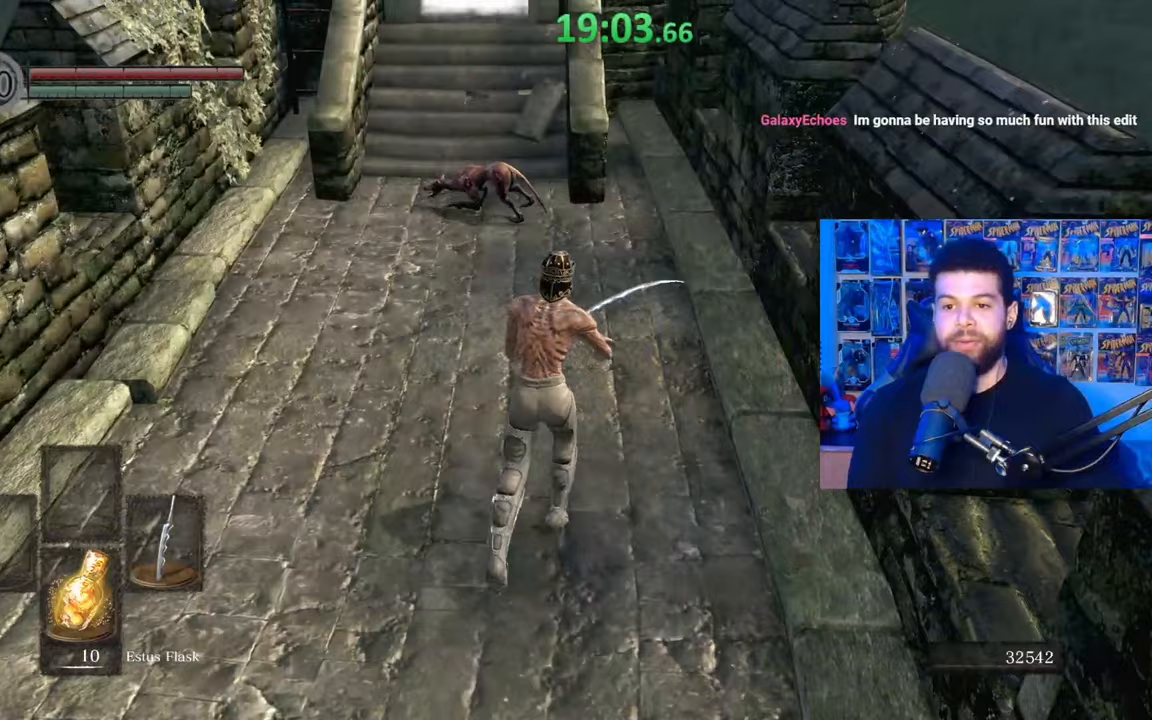
{"buttons": ["R1"], "left_stick": "up", "right_stick": "center", "events": [[417, "R1", "down"], [500, "B", "up"]]}
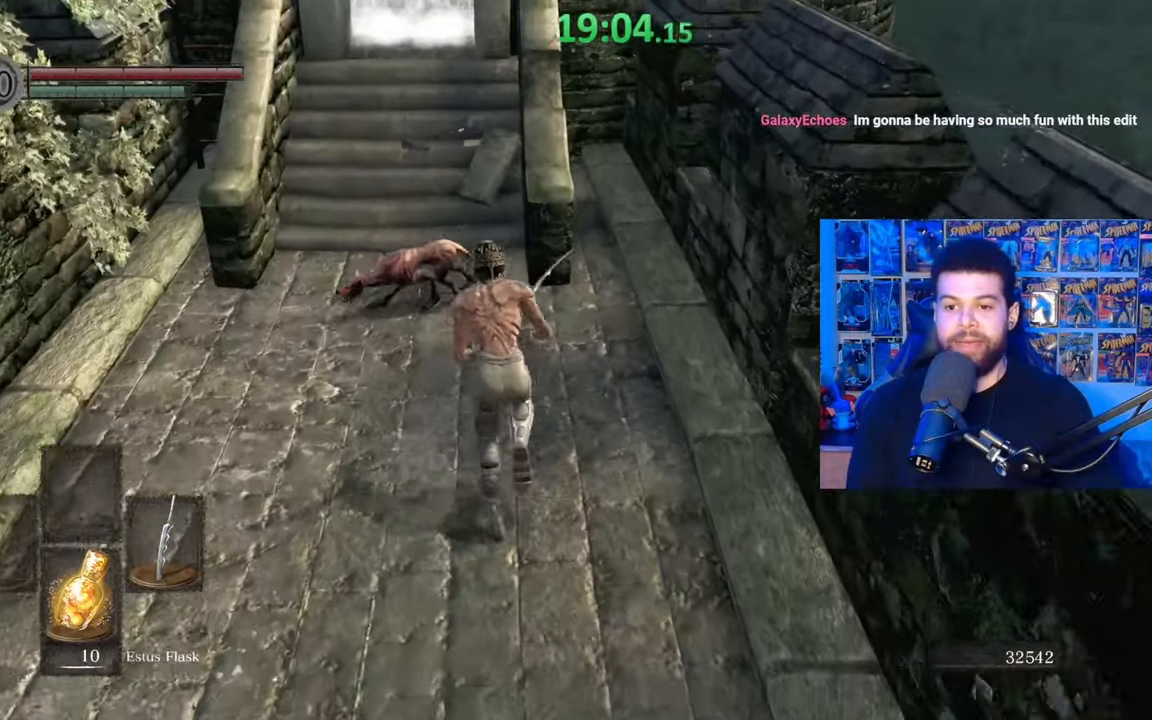
{"buttons": ["R1", "R3"], "left_stick": "up-left", "right_stick": "down-left", "events": [[50, "R1", "up"], [67, "R3", "down"], [167, "R3", "up"], [267, "left_stick", "up-left"], [350, "right_stick", "down"], [450, "R3", "down"], [450, "right_stick", "down-left"], [467, "R1", "down"]]}
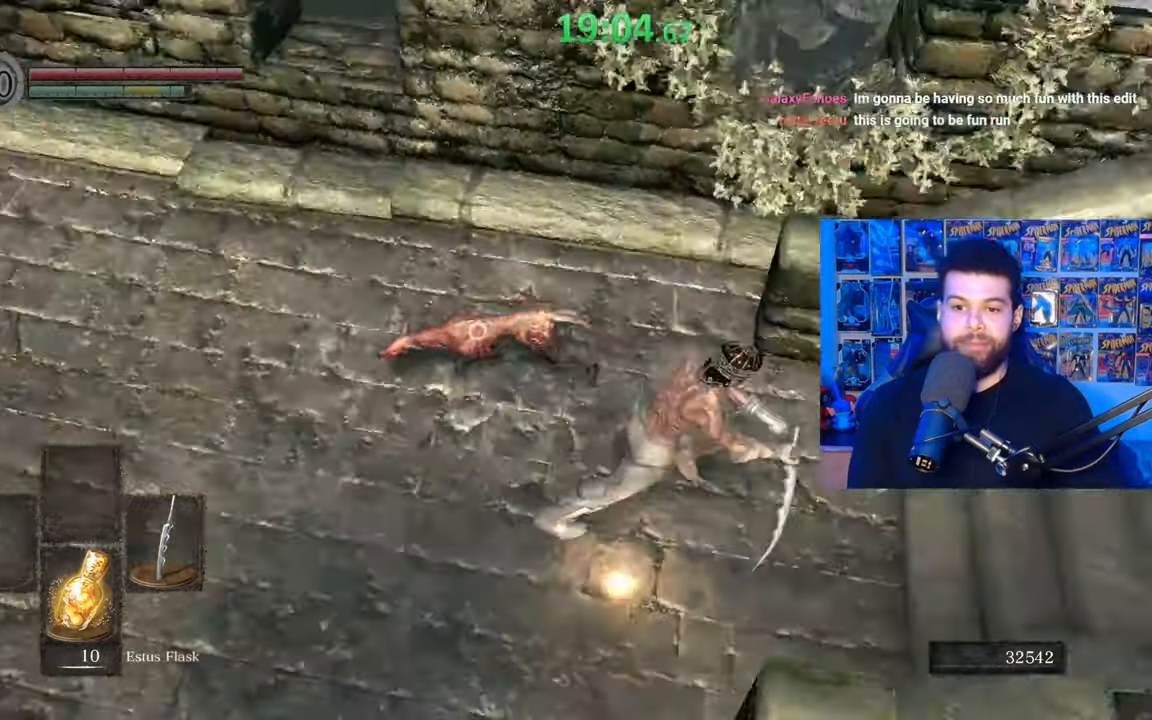
{"buttons": ["L3"], "left_stick": "up-left", "right_stick": "down-left", "events": [[67, "R3", "up"], [100, "R1", "up"], [167, "R1", "down"], [167, "R3", "down"], [267, "R1", "up"], [300, "R3", "up"], [367, "R1", "down"], [417, "L3", "down"], [467, "R1", "up"]]}
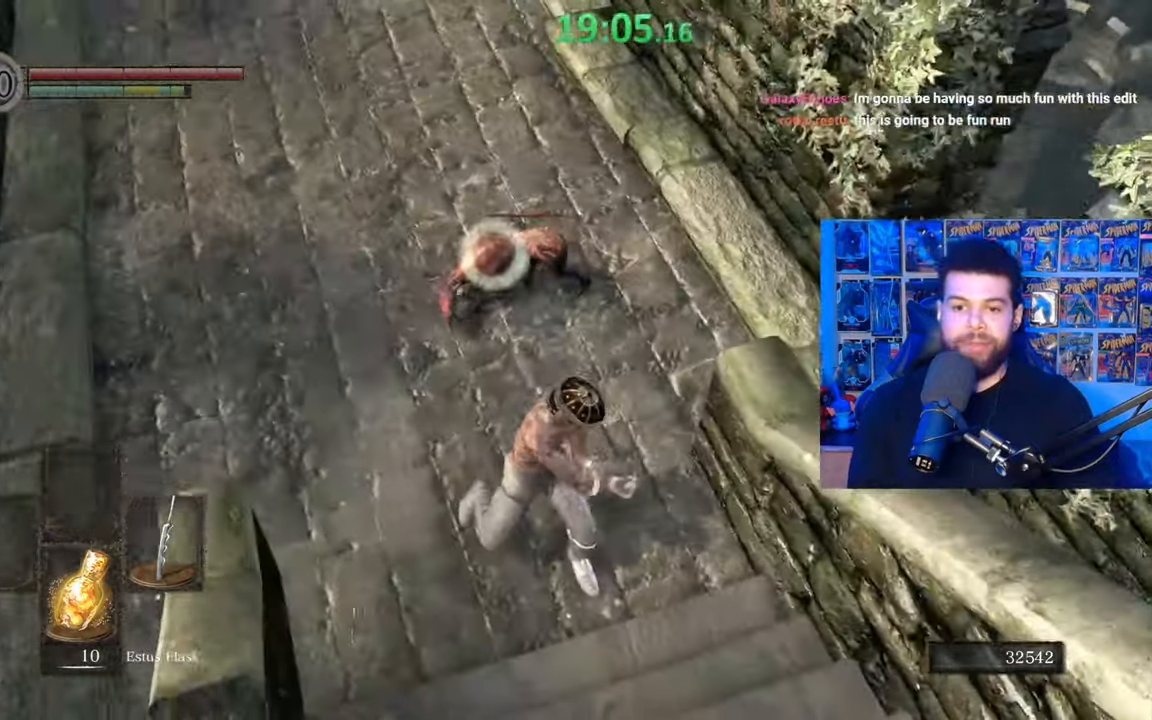
{"buttons": ["R1"], "left_stick": "up", "right_stick": "down-left", "events": [[17, "R1", "down"], [50, "L3", "up"], [100, "left_stick", "up"], [100, "right_stick", "center"], [117, "R1", "up"], [167, "R1", "down"], [267, "R1", "up"], [350, "R1", "down"], [417, "right_stick", "down-left"], [450, "R1", "up"], [500, "R1", "down"]]}
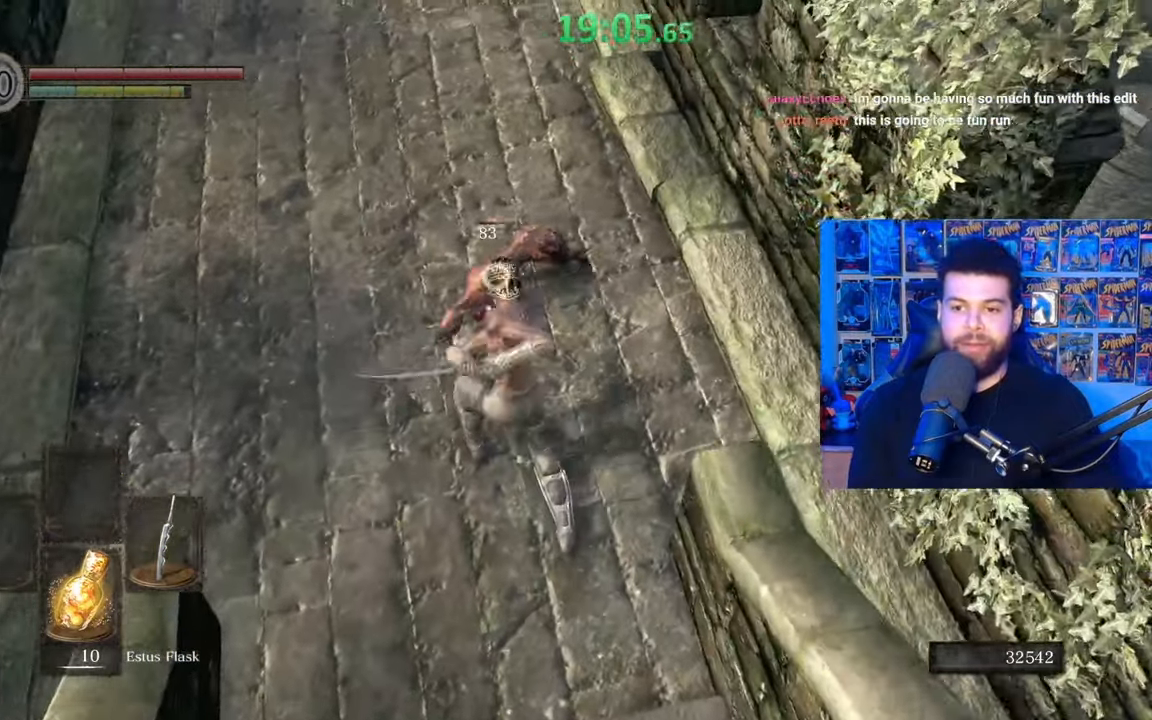
{"buttons": ["R1"], "left_stick": "up", "right_stick": "down-left", "events": [[100, "right_stick", "center"], [117, "R1", "up"], [167, "R1", "down"], [267, "R1", "up"], [317, "R1", "down"], [417, "R1", "up"], [417, "right_stick", "down-left"], [467, "R1", "down"]]}
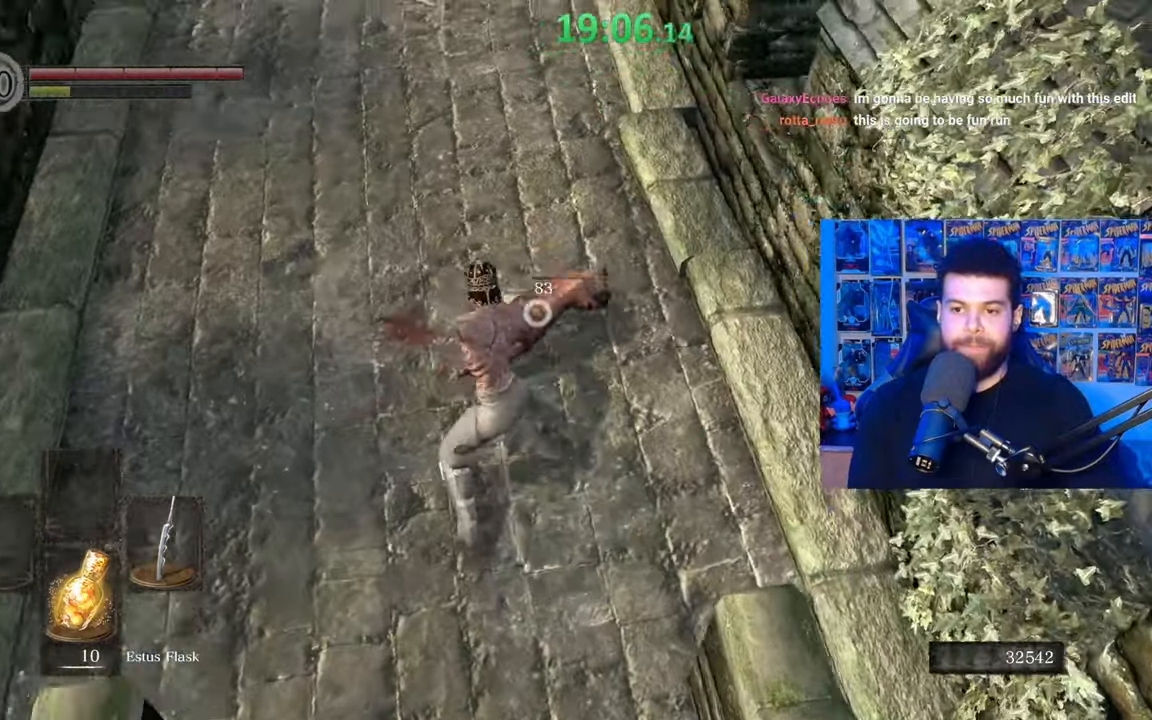
{"buttons": ["R1"], "left_stick": "up", "right_stick": "center", "events": [[100, "R1", "up"], [150, "R1", "down"], [167, "right_stick", "center"], [250, "R1", "up"], [317, "R1", "down"], [417, "R1", "up"], [467, "R1", "down"]]}
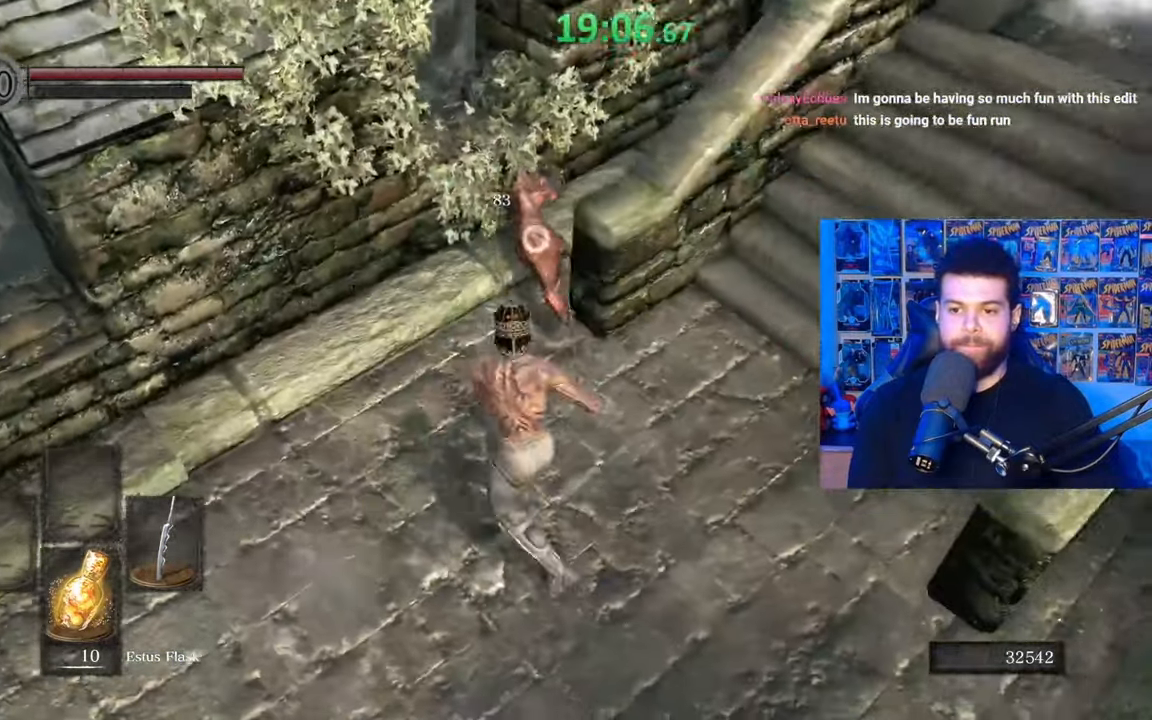
{"buttons": [], "left_stick": "up-left", "right_stick": "center", "events": [[67, "R1", "up"], [150, "R1", "down"], [267, "R1", "up"], [317, "R1", "down"], [400, "left_stick", "up-left"], [417, "R1", "up"]]}
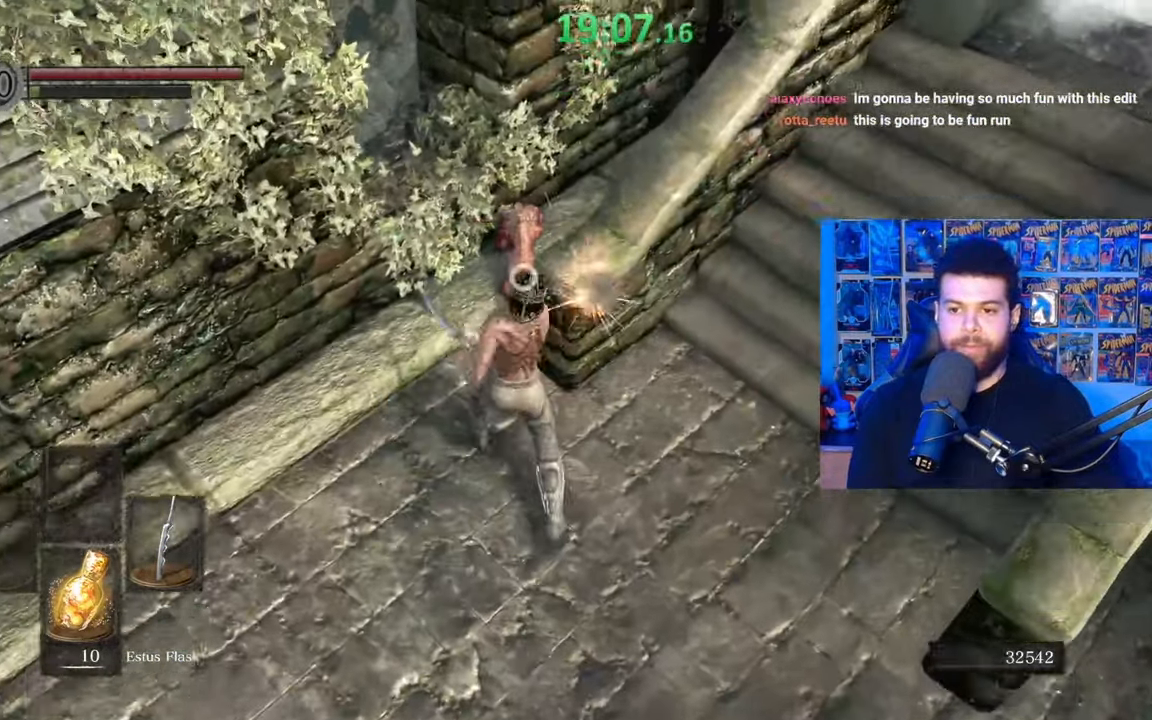
{"buttons": [], "left_stick": "up-left", "right_stick": "down-left", "events": [[17, "R1", "down"], [117, "R1", "up"], [200, "R1", "down"], [317, "R1", "up"], [367, "R1", "down"], [400, "right_stick", "down"], [467, "R1", "up"], [467, "right_stick", "down-left"]]}
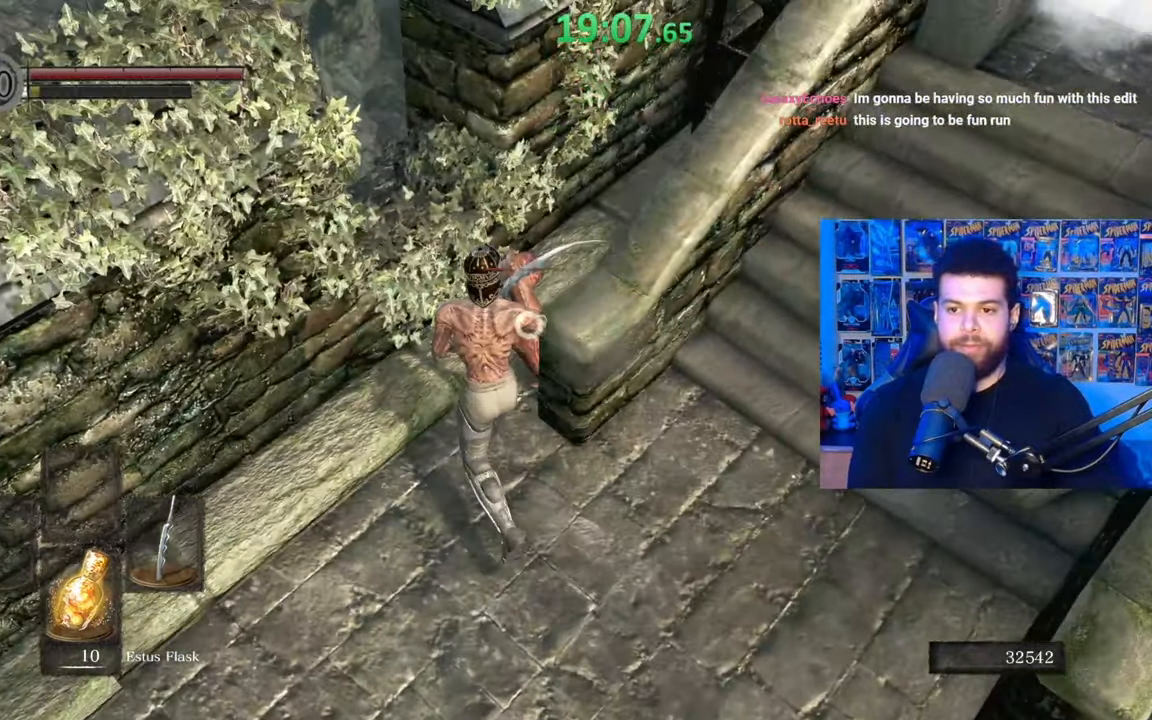
{"buttons": [], "left_stick": "up-left", "right_stick": "down-left", "events": [[17, "R1", "down"], [167, "R1", "up"], [217, "R1", "down"], [233, "left_stick", "up"], [233, "right_stick", "center"], [300, "right_stick", "down"], [317, "R1", "up"], [367, "R1", "down"], [367, "right_stick", "down-left"], [417, "left_stick", "up-left"], [467, "R1", "up"]]}
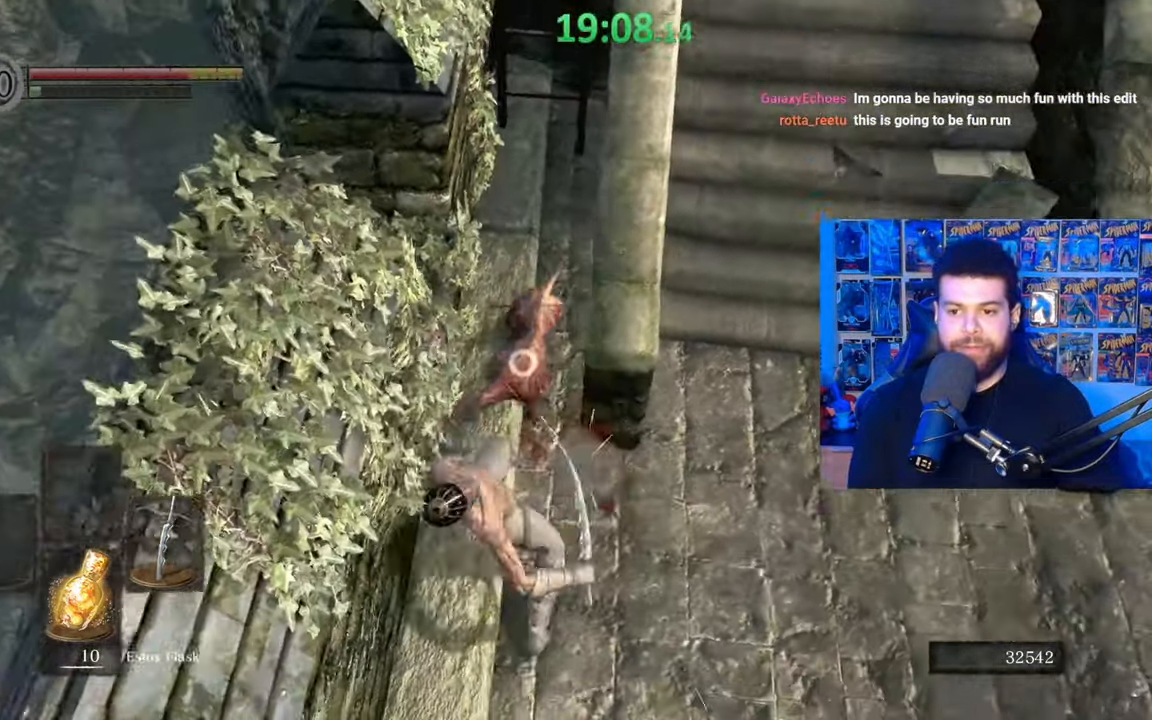
{"buttons": ["B"], "left_stick": "down", "right_stick": "center", "events": [[17, "R1", "down"], [150, "R1", "up"], [200, "right_stick", "center"], [217, "left_stick", "down"], [300, "A", "down"], [317, "B", "down"], [367, "A", "up"], [400, "B", "up"], [467, "B", "down"]]}
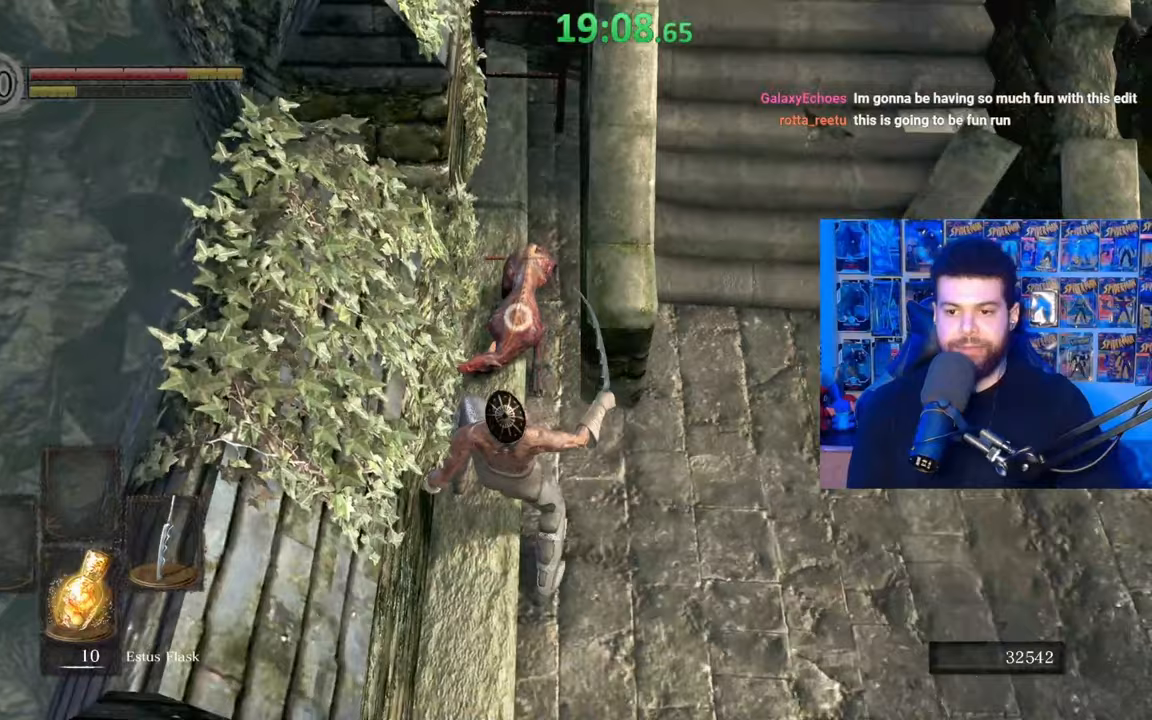
{"buttons": [], "left_stick": "down", "right_stick": "center", "events": [[17, "B", "up"], [117, "B", "down"], [167, "B", "up"], [250, "B", "down"], [350, "B", "up"], [417, "B", "down"], [467, "B", "up"]]}
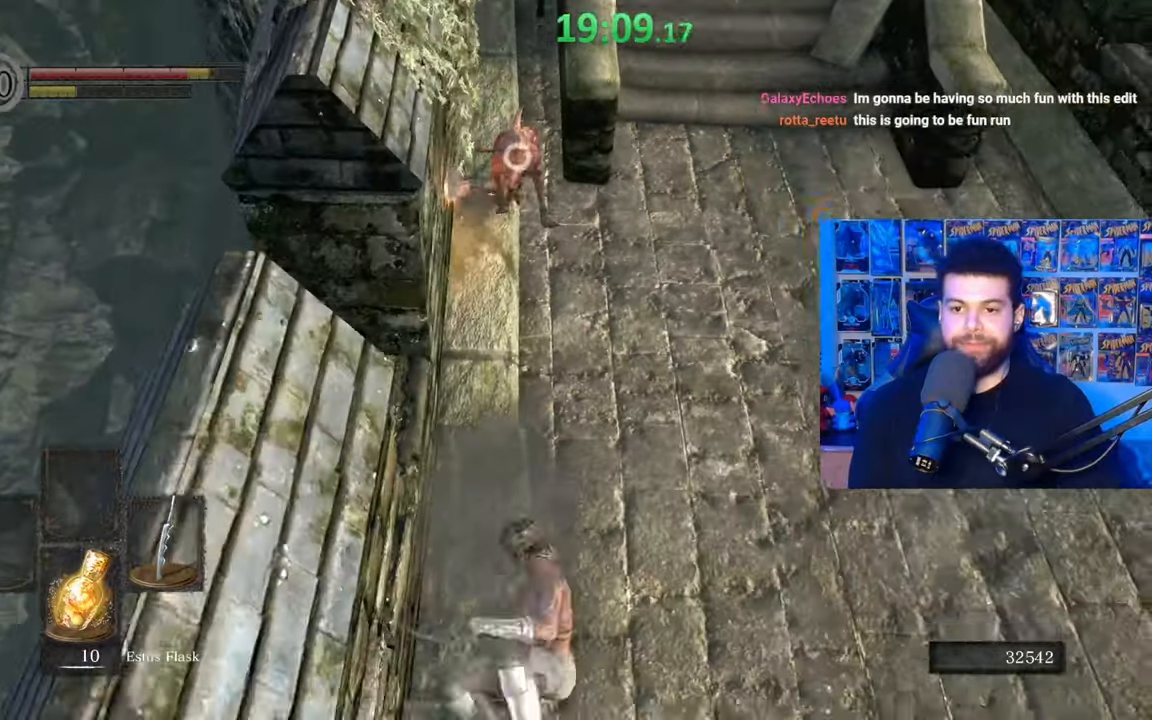
{"buttons": [], "left_stick": "down", "right_stick": "center", "events": [[217, "R3", "down"], [317, "right_stick", "down-left"], [350, "R3", "up"], [500, "right_stick", "center"]]}
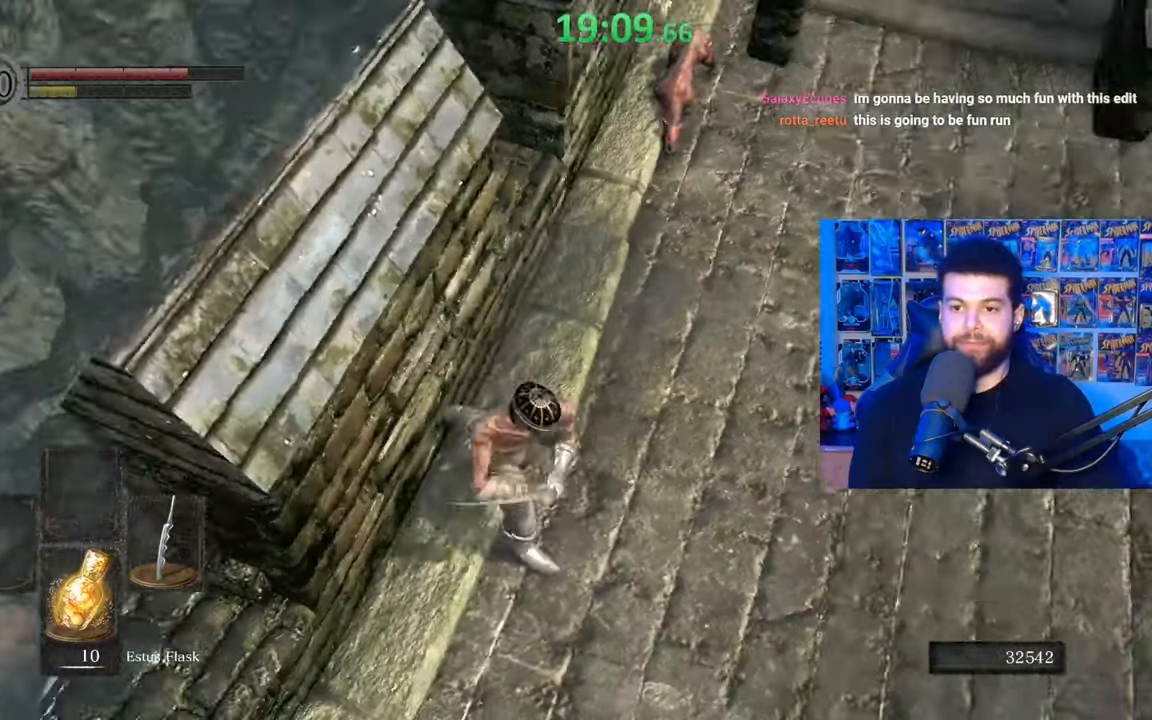
{"buttons": ["B"], "left_stick": "down", "right_stick": "center", "events": [[167, "right_stick", "up"], [267, "right_stick", "center"], [417, "B", "down"]]}